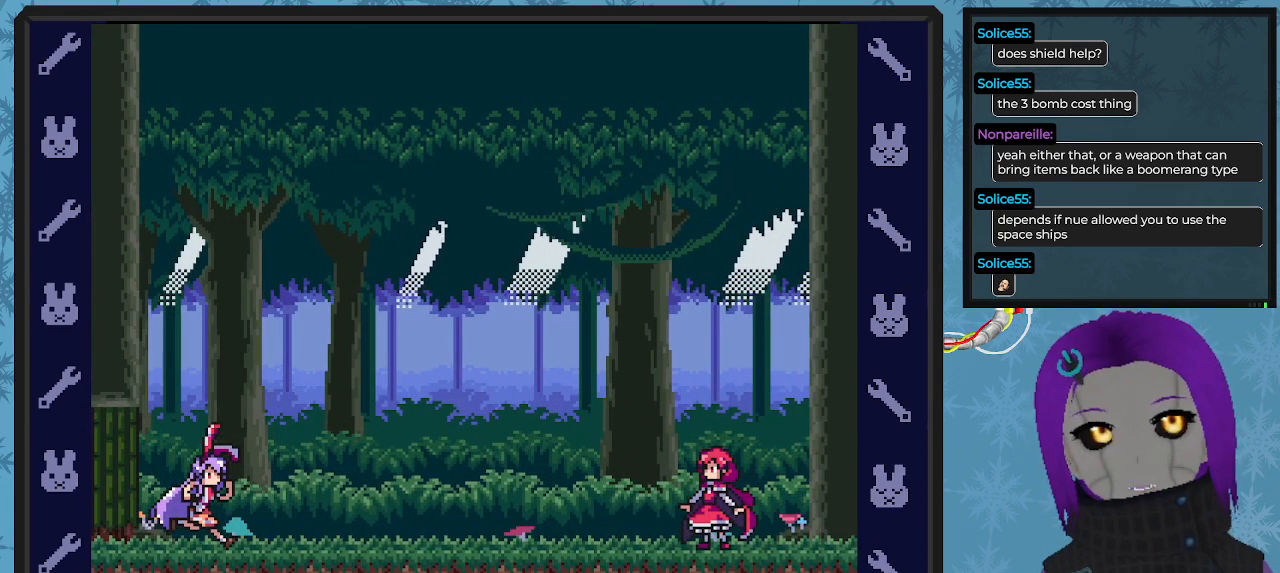
Gameplay with a controller (Xbox layout); each line is a JSON object with the inputs held at the frame after it. "events" lists button and stick changes between this image and that frame as [ms after this image, input, new state], when the widget could be followed in between. Not read: right_stick.
{"buttons": [], "left_stick": "center", "events": []}
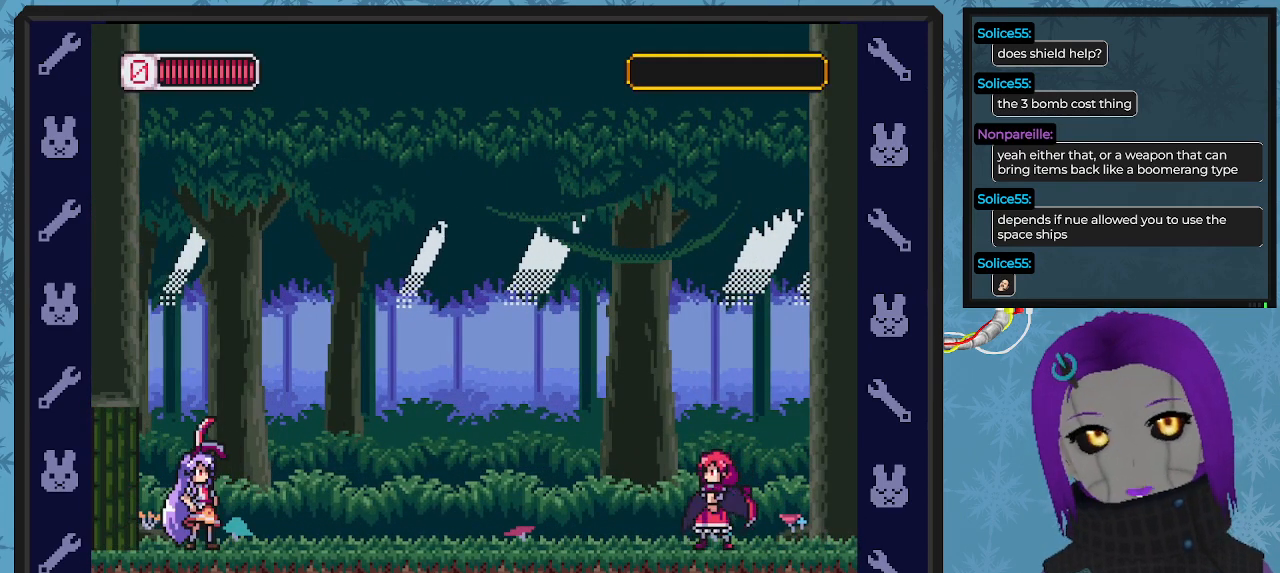
{"buttons": ["X", "DPAD_RIGHT"], "left_stick": "center", "events": [[233, "DPAD_RIGHT", "down"], [233, "X", "down"]]}
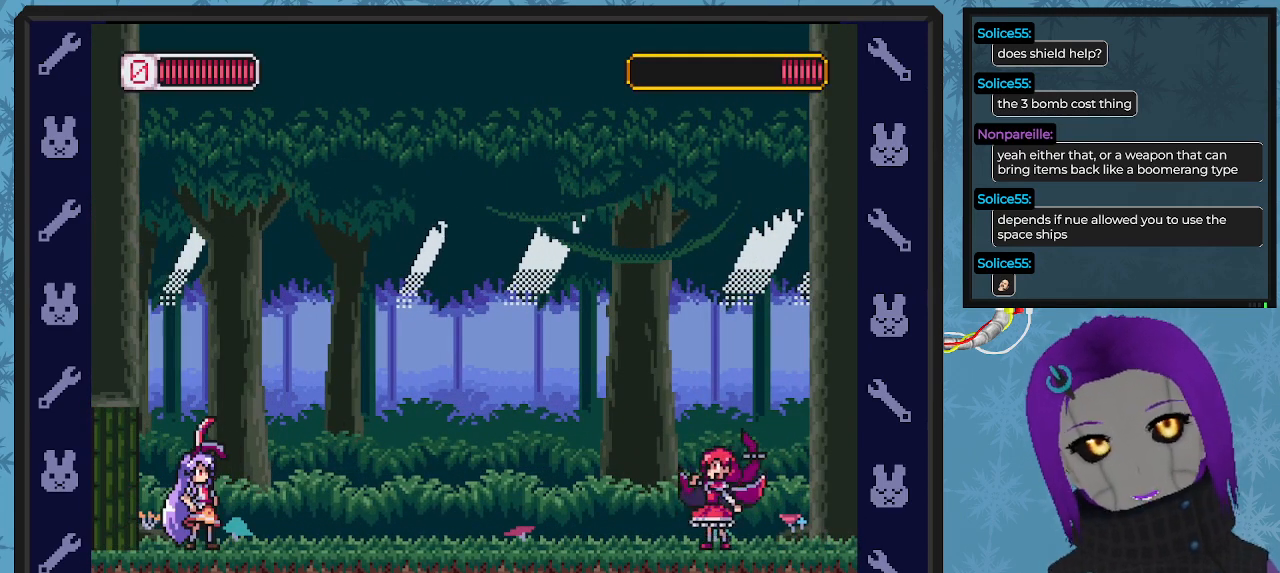
{"buttons": ["X"], "left_stick": "center", "events": [[333, "DPAD_RIGHT", "up"]]}
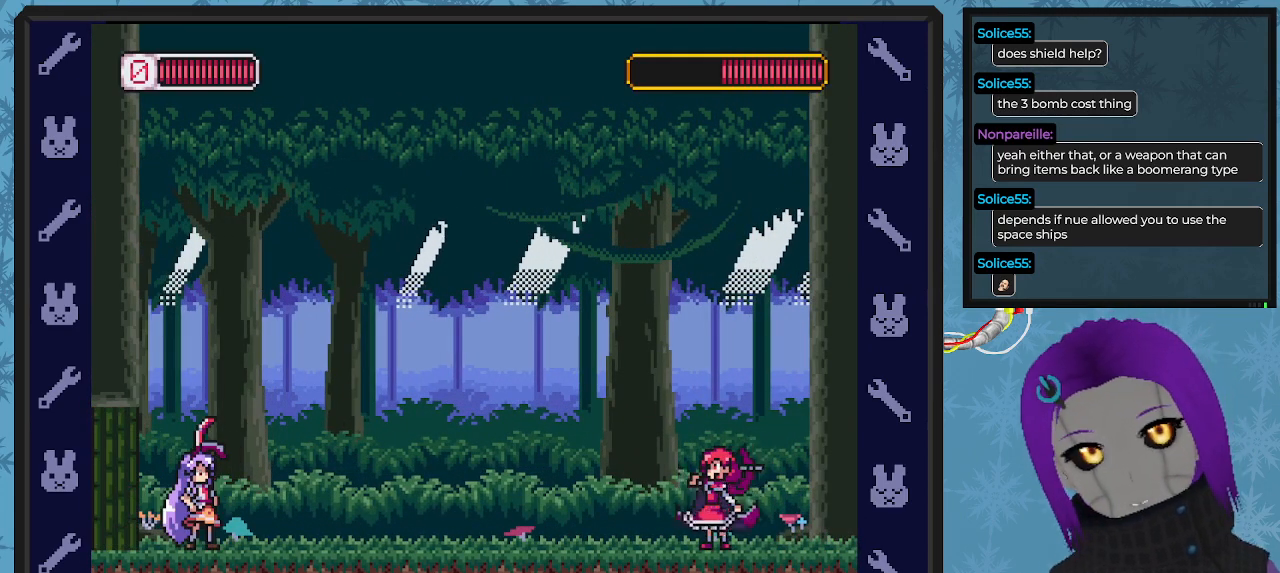
{"buttons": ["X"], "left_stick": "center", "events": []}
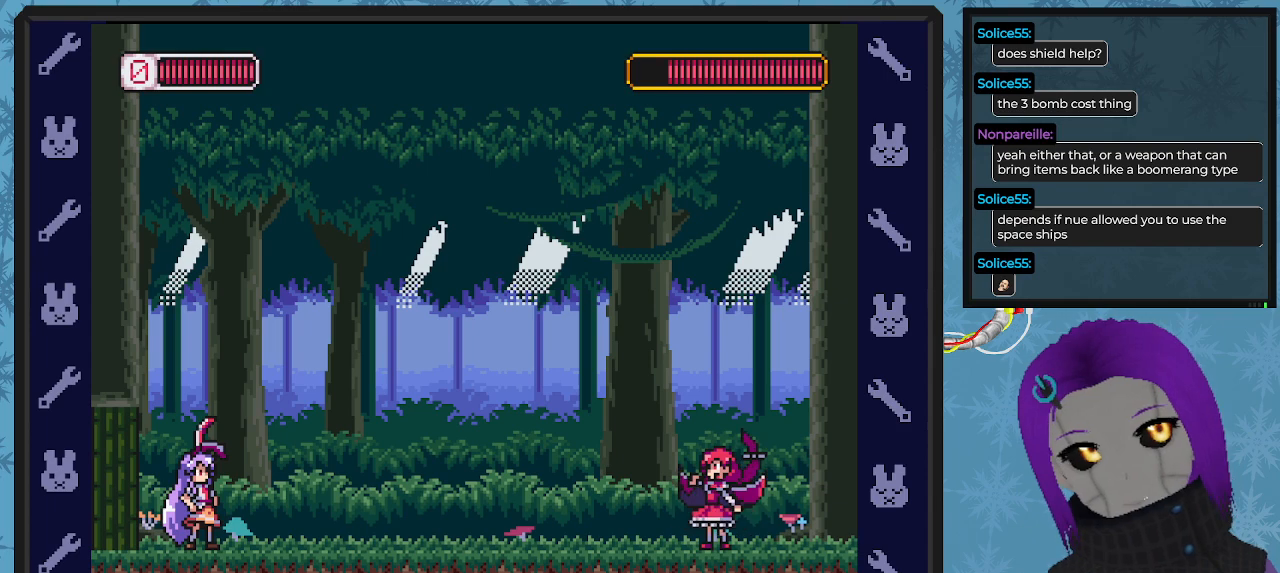
{"buttons": ["X"], "left_stick": "center", "events": []}
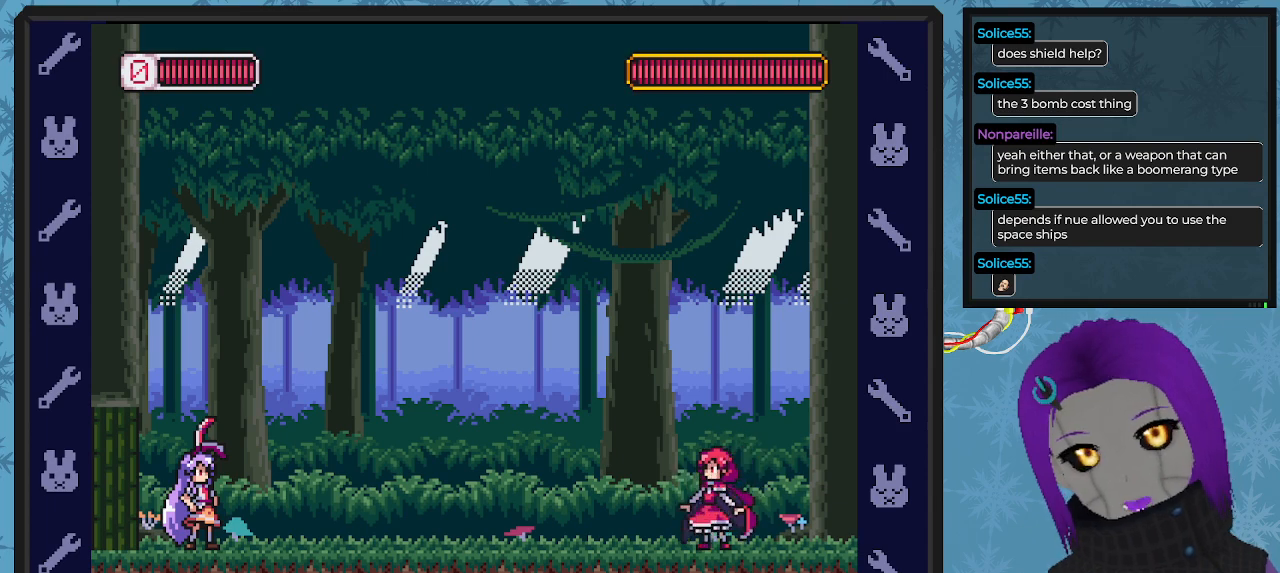
{"buttons": ["X"], "left_stick": "center", "events": [[133, "DPAD_RIGHT", "down"], [467, "DPAD_RIGHT", "up"]]}
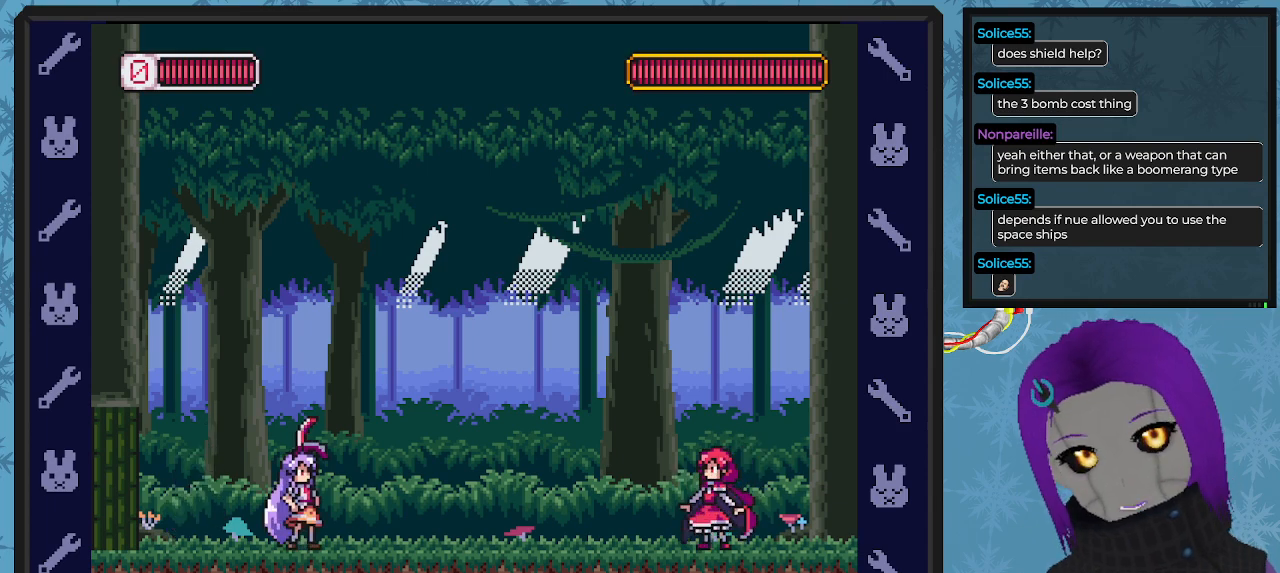
{"buttons": ["X", "DPAD_RIGHT"], "left_stick": "center", "events": [[67, "DPAD_LEFT", "down"], [367, "DPAD_LEFT", "up"], [367, "DPAD_UP", "down"], [400, "DPAD_UP", "up"], [467, "DPAD_RIGHT", "down"]]}
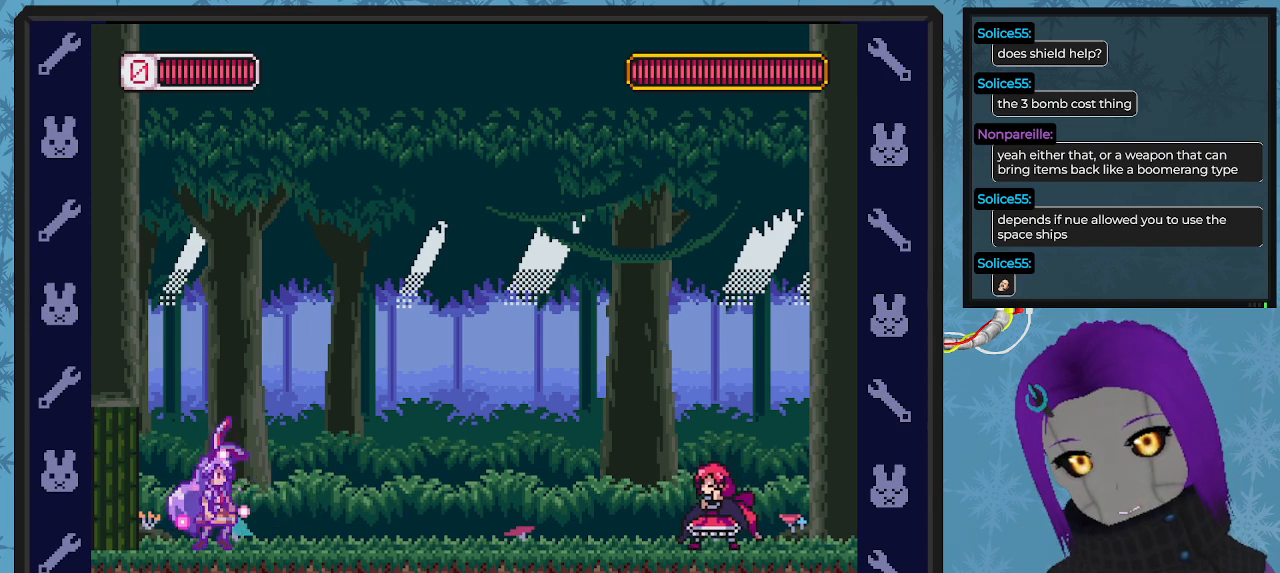
{"buttons": ["X", "DPAD_DOWN", "DPAD_RIGHT"], "left_stick": "center", "events": [[100, "DPAD_DOWN", "down"], [133, "DPAD_DOWN", "up"], [200, "DPAD_RIGHT", "up"], [333, "DPAD_RIGHT", "down"], [400, "X", "up"], [433, "DPAD_RIGHT", "up"], [433, "X", "down"], [500, "DPAD_DOWN", "down"], [500, "DPAD_RIGHT", "down"]]}
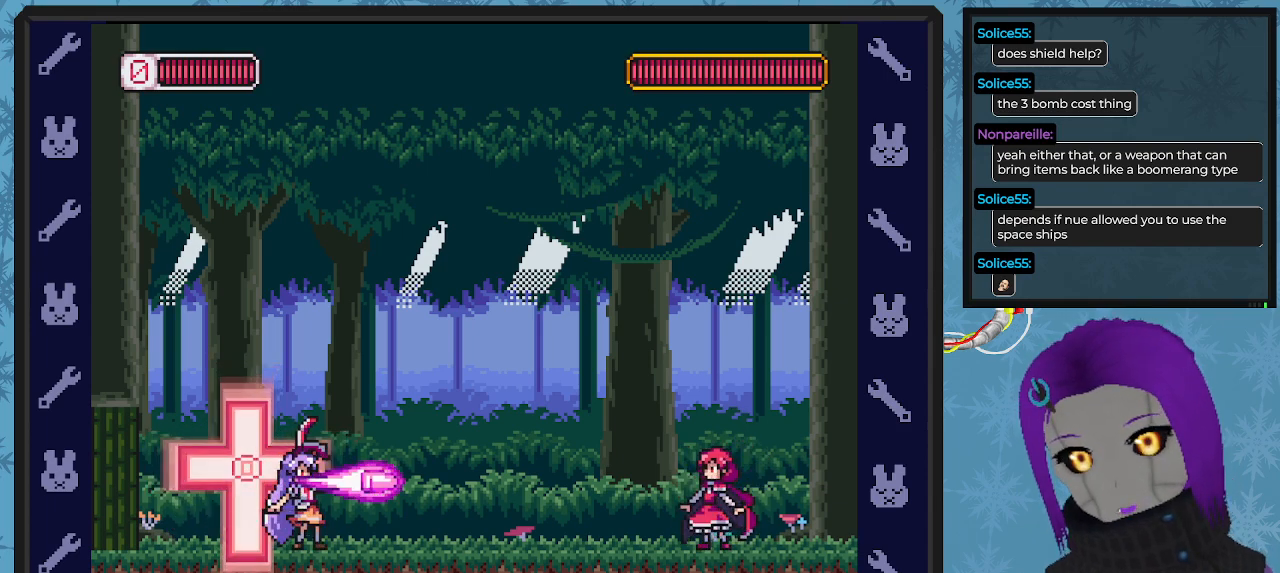
{"buttons": ["X", "DPAD_RIGHT"], "left_stick": "center", "events": [[33, "DPAD_DOWN", "up"]]}
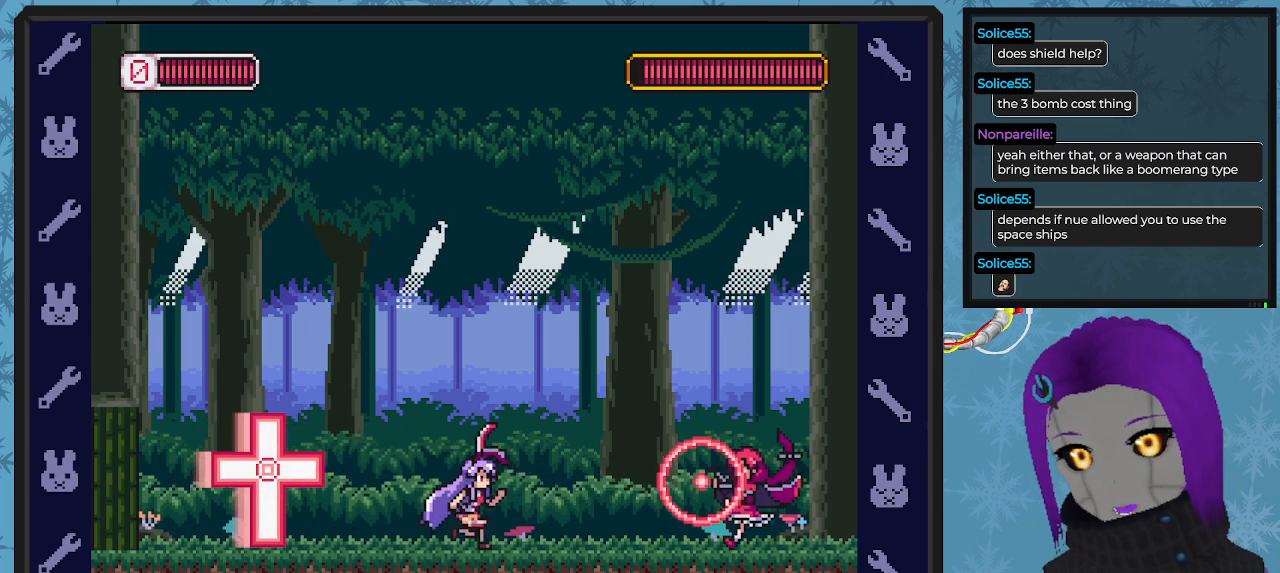
{"buttons": ["X"], "left_stick": "center", "events": [[133, "DPAD_RIGHT", "up"], [333, "DPAD_RIGHT", "down"], [467, "DPAD_RIGHT", "up"]]}
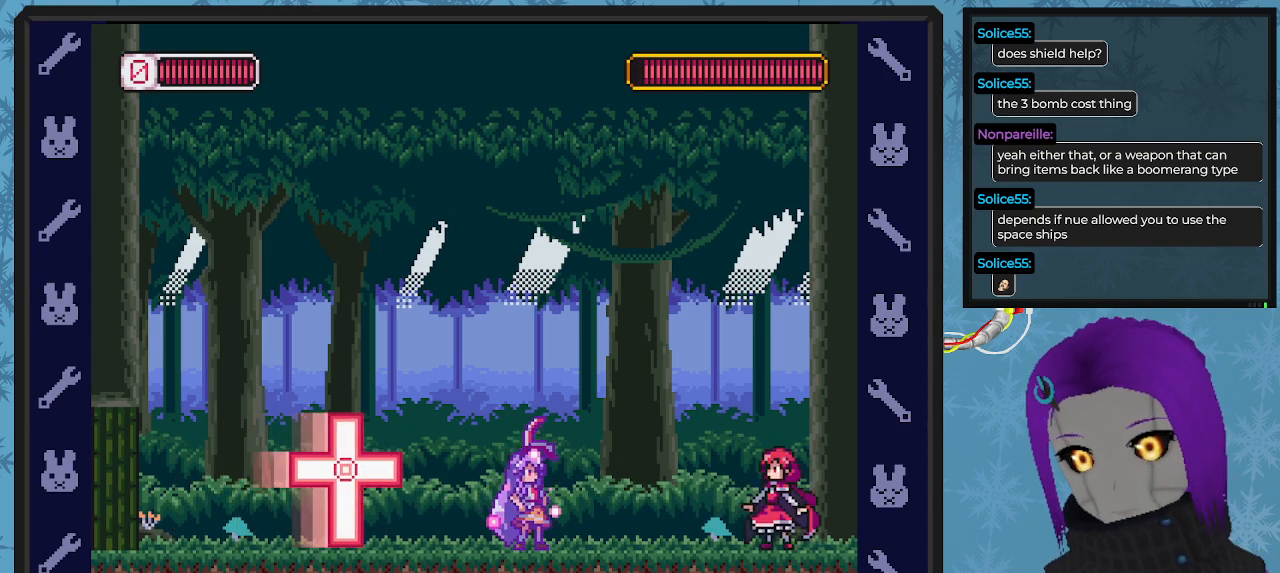
{"buttons": ["A", "X", "DPAD_LEFT"], "left_stick": "center", "events": [[67, "DPAD_LEFT", "down"], [100, "A", "down"]]}
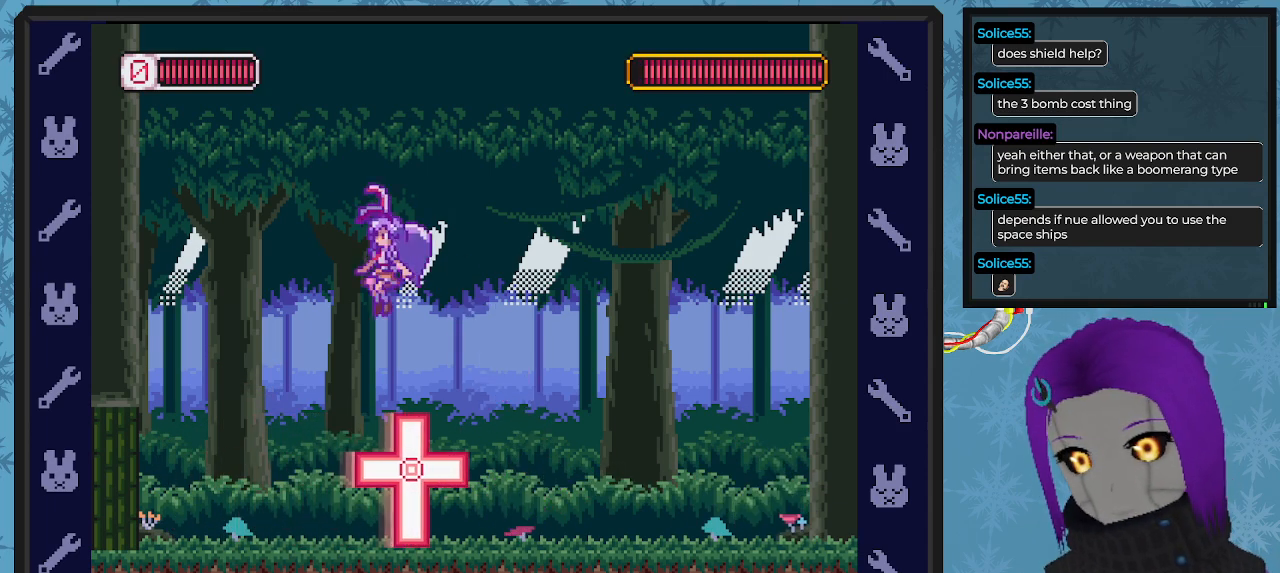
{"buttons": ["A", "X"], "left_stick": "center", "events": [[200, "A", "up"], [433, "DPAD_LEFT", "up"], [467, "A", "down"]]}
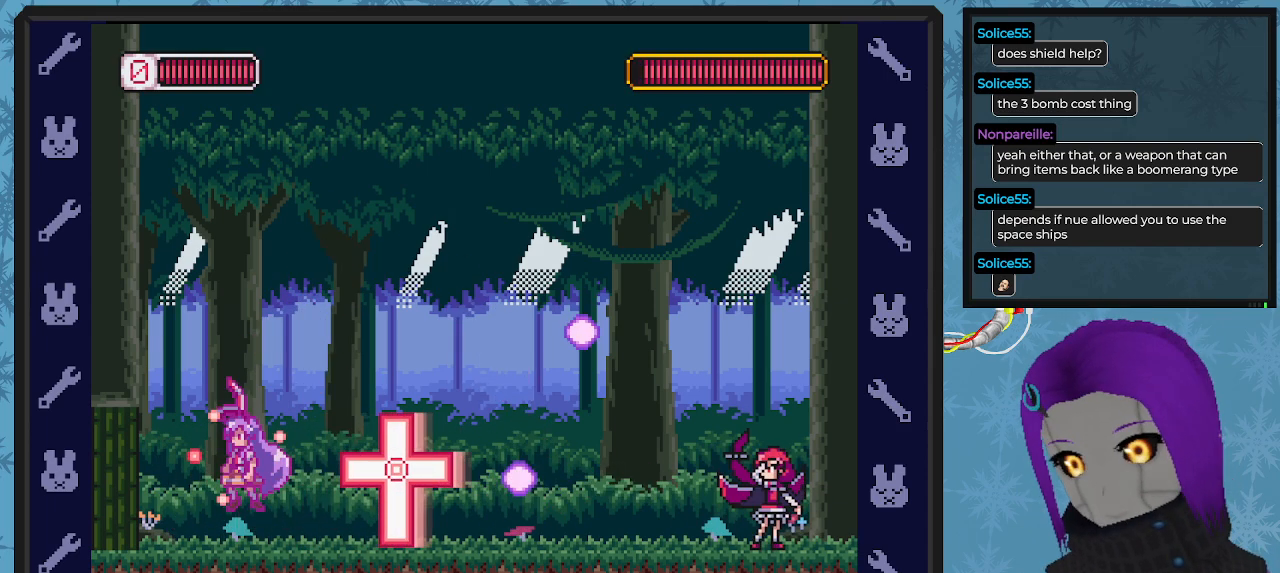
{"buttons": ["X", "DPAD_LEFT"], "left_stick": "center", "events": [[33, "DPAD_LEFT", "down"], [133, "DPAD_UP", "down"], [267, "A", "up"], [367, "DPAD_UP", "up"]]}
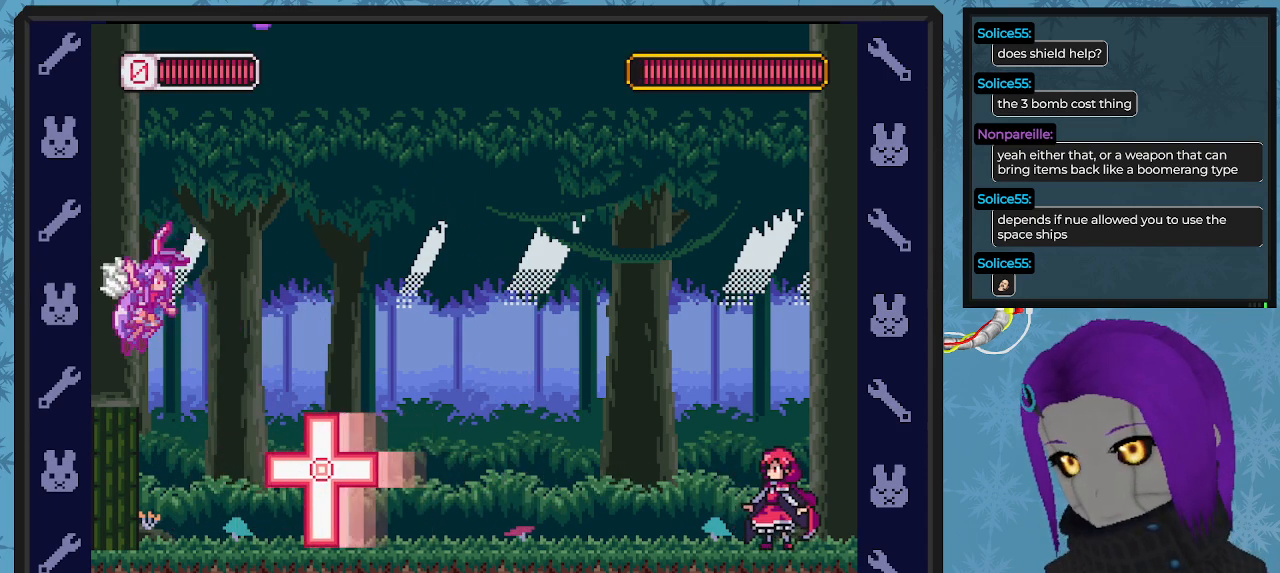
{"buttons": ["X", "DPAD_DOWN", "DPAD_RIGHT"], "left_stick": "center", "events": [[33, "A", "down"], [33, "DPAD_UP", "down"], [67, "DPAD_LEFT", "up"], [67, "DPAD_UP", "up"], [100, "DPAD_DOWN", "down"], [100, "DPAD_RIGHT", "down"], [267, "A", "up"]]}
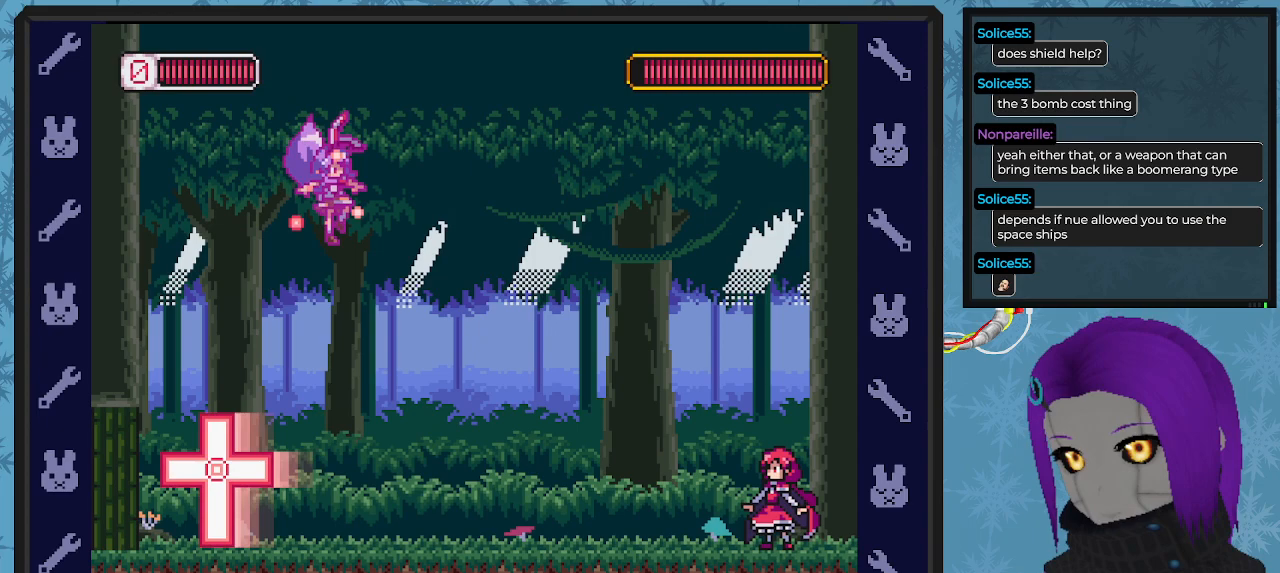
{"buttons": ["A", "B", "X", "DPAD_DOWN", "DPAD_RIGHT"], "left_stick": "center", "events": [[400, "A", "down"], [400, "B", "down"]]}
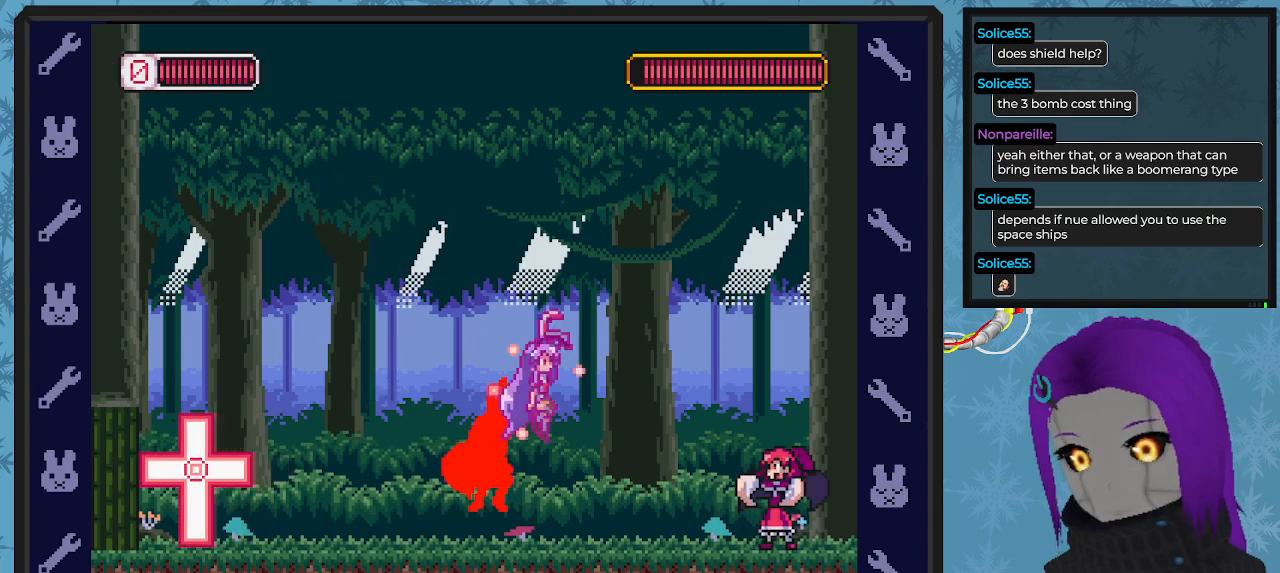
{"buttons": ["X", "DPAD_DOWN", "DPAD_RIGHT"], "left_stick": "center", "events": [[433, "B", "up"], [467, "A", "up"]]}
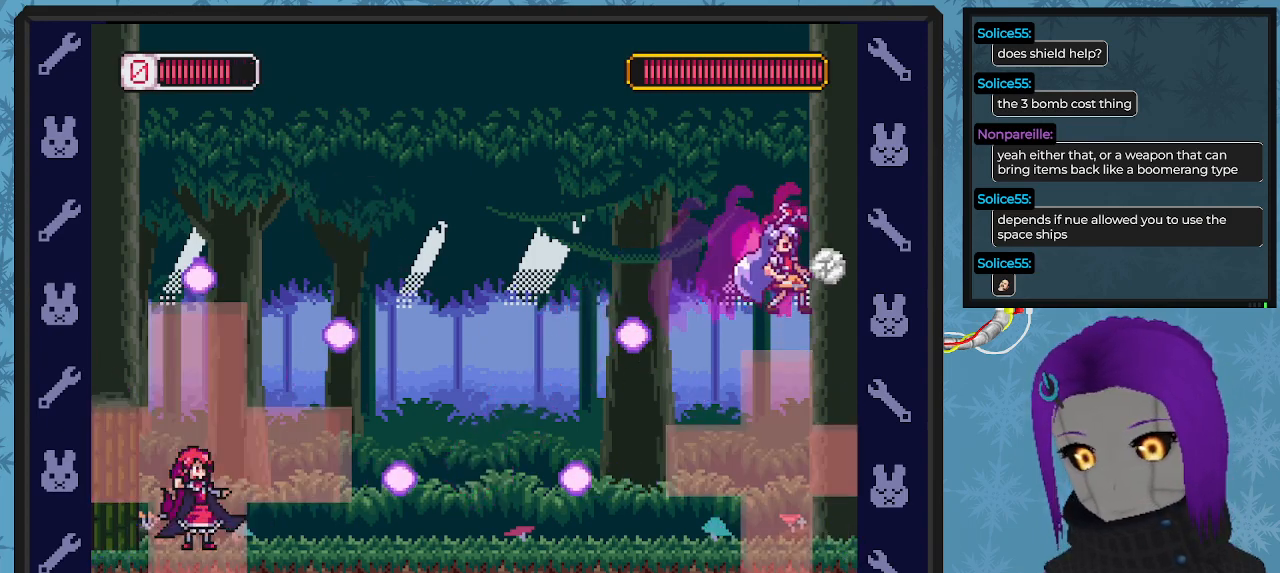
{"buttons": ["X", "DPAD_LEFT"], "left_stick": "center", "events": [[33, "A", "down"], [100, "B", "down"], [267, "B", "up"], [267, "DPAD_DOWN", "up"], [333, "A", "up"], [367, "DPAD_RIGHT", "up"], [467, "DPAD_LEFT", "down"]]}
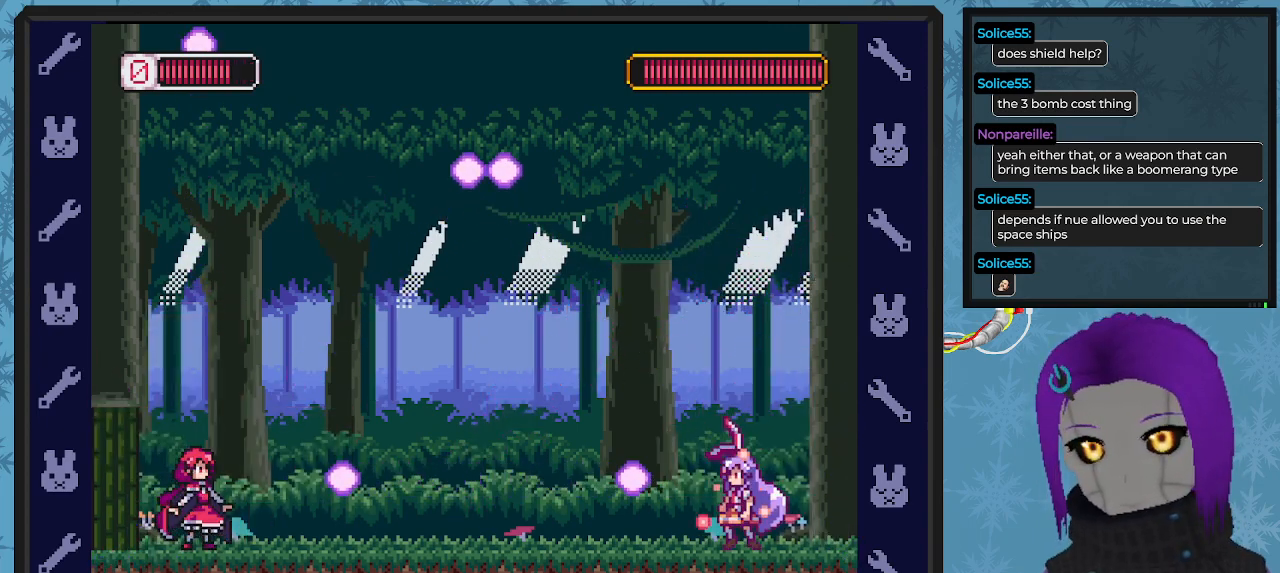
{"buttons": ["X", "DPAD_LEFT"], "left_stick": "center", "events": [[233, "DPAD_UP", "down"], [267, "X", "up"], [300, "DPAD_UP", "up"], [300, "X", "down"]]}
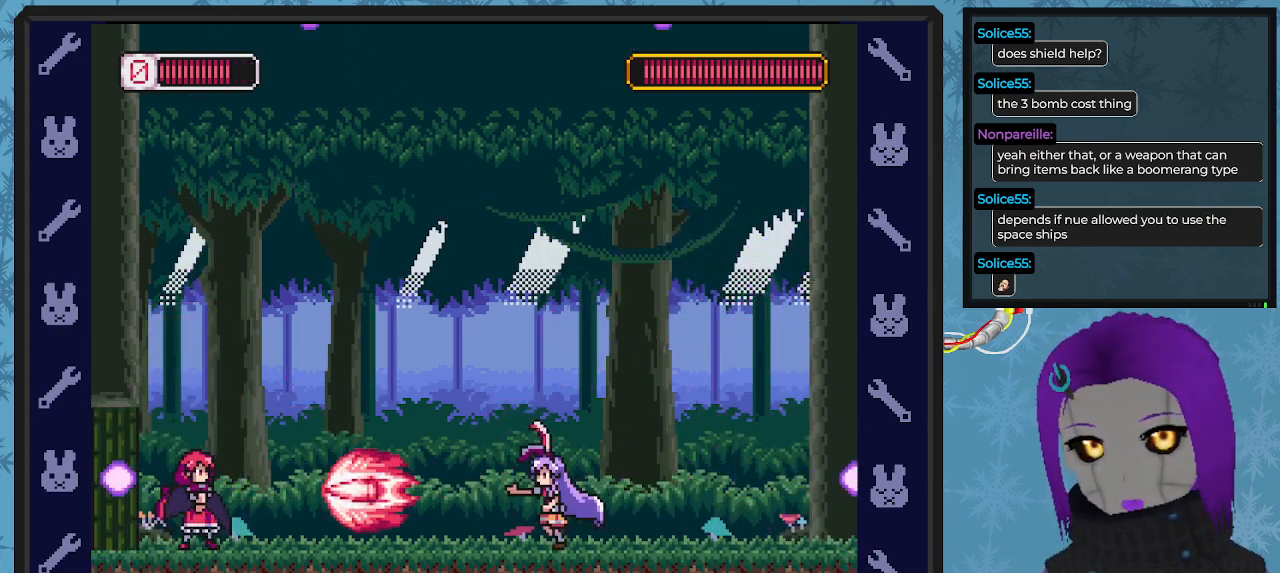
{"buttons": ["X", "DPAD_RIGHT"], "left_stick": "center", "events": [[33, "DPAD_LEFT", "up"], [33, "DPAD_RIGHT", "down"], [100, "DPAD_DOWN", "down"], [467, "DPAD_DOWN", "up"]]}
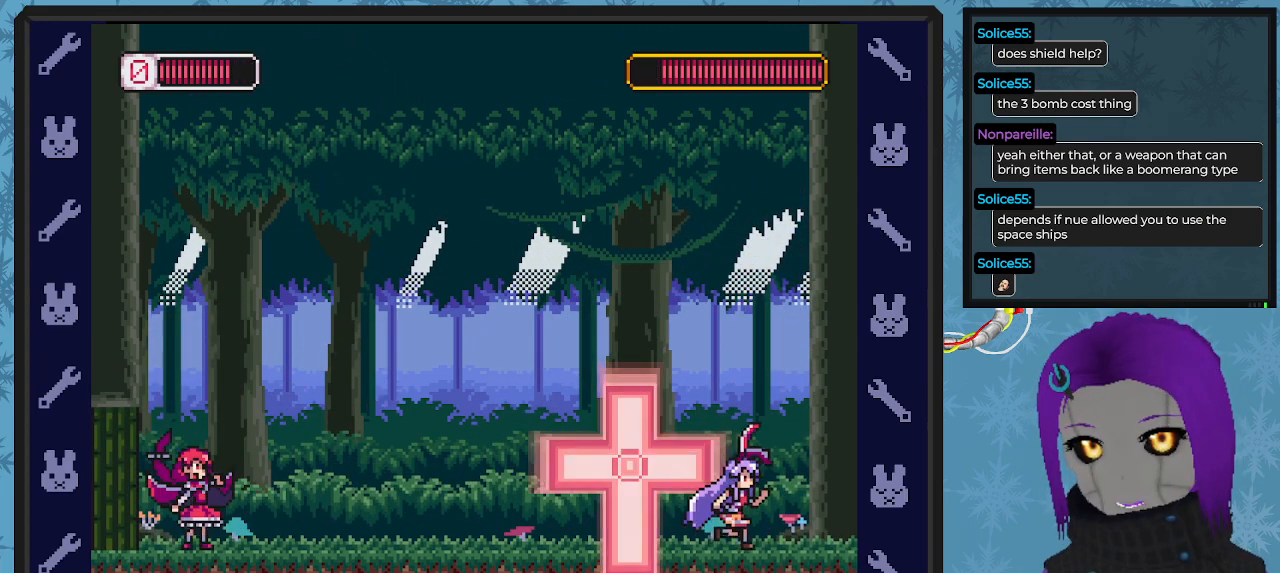
{"buttons": ["A", "X", "DPAD_DOWN", "DPAD_RIGHT"], "left_stick": "center", "events": [[33, "DPAD_DOWN", "down"], [67, "DPAD_DOWN", "up"], [67, "DPAD_LEFT", "down"], [67, "DPAD_RIGHT", "up"], [167, "DPAD_DOWN", "down"], [167, "DPAD_LEFT", "up"], [167, "DPAD_RIGHT", "down"], [200, "DPAD_DOWN", "up"], [367, "A", "down"], [400, "DPAD_DOWN", "down"]]}
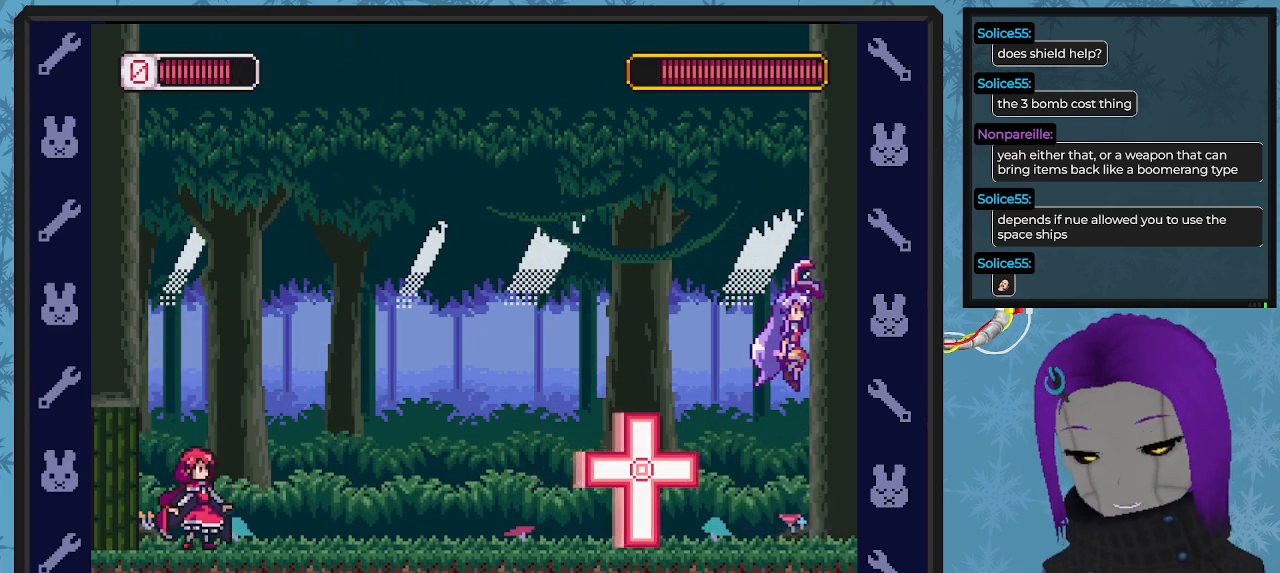
{"buttons": ["A", "X", "DPAD_LEFT"], "left_stick": "center", "events": [[167, "DPAD_DOWN", "up"], [200, "A", "up"], [300, "A", "down"], [300, "DPAD_DOWN", "down"], [300, "DPAD_RIGHT", "up"], [333, "DPAD_DOWN", "up"], [333, "DPAD_LEFT", "down"]]}
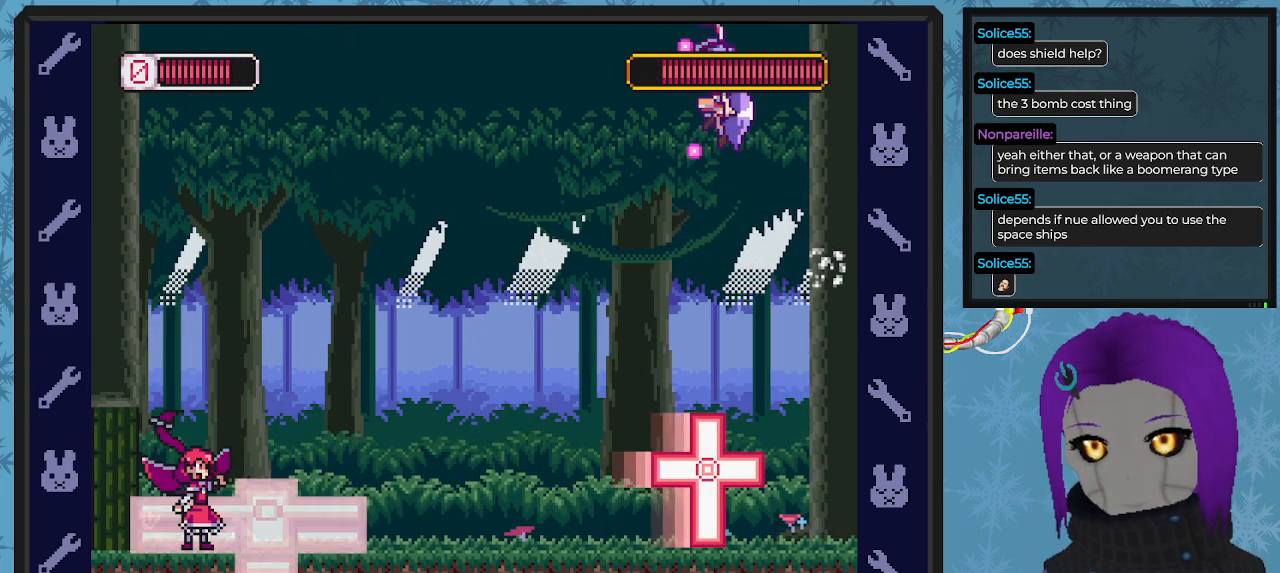
{"buttons": ["X", "DPAD_LEFT"], "left_stick": "center", "events": [[133, "A", "up"]]}
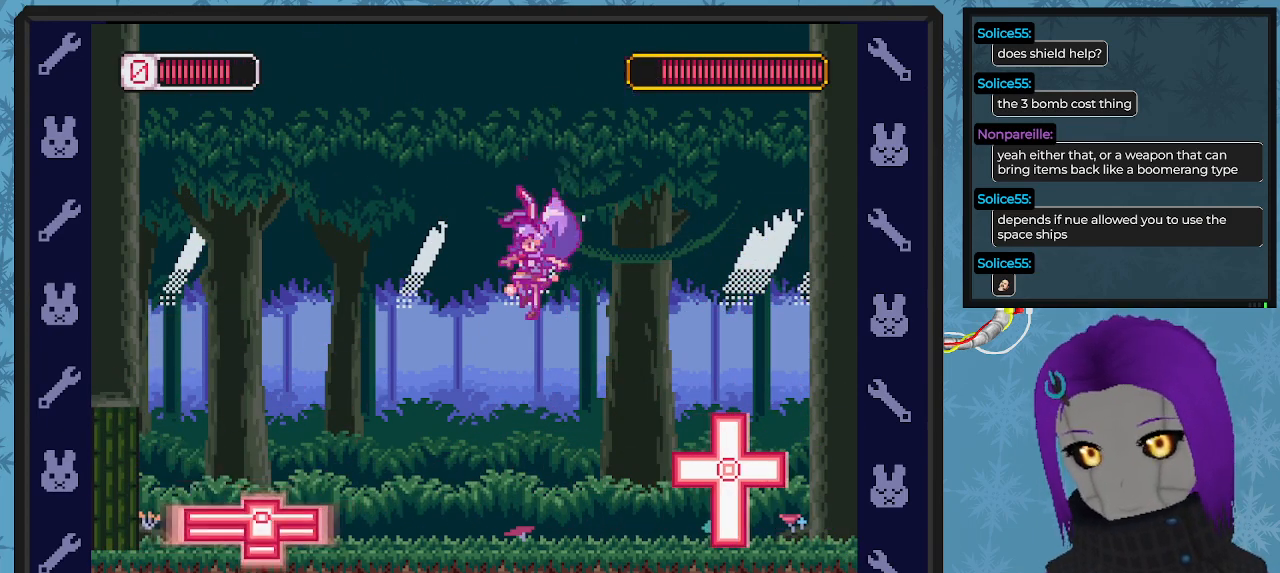
{"buttons": ["A", "X", "DPAD_LEFT"], "left_stick": "center", "events": [[100, "DPAD_LEFT", "up"], [300, "A", "down"], [333, "DPAD_LEFT", "down"], [433, "DPAD_UP", "down"], [500, "DPAD_UP", "up"]]}
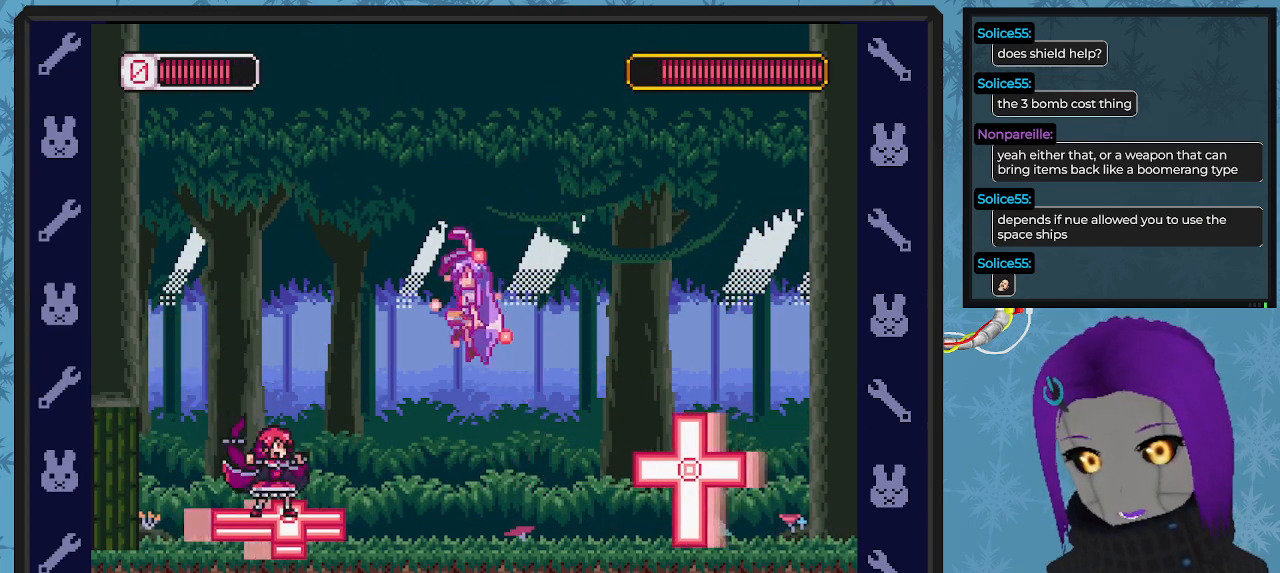
{"buttons": ["X", "DPAD_RIGHT"], "left_stick": "center", "events": [[300, "A", "up"], [467, "DPAD_UP", "down"], [500, "DPAD_LEFT", "up"], [500, "DPAD_RIGHT", "down"], [500, "DPAD_UP", "up"]]}
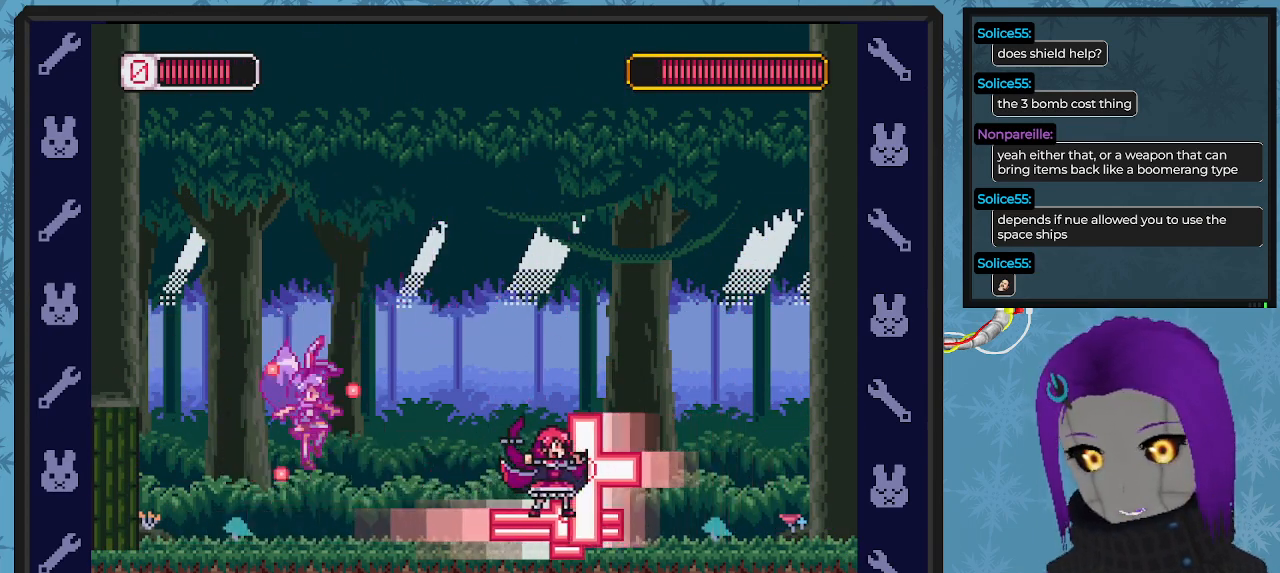
{"buttons": ["X", "DPAD_LEFT"], "left_stick": "center", "events": [[33, "DPAD_DOWN", "down"], [67, "X", "up"], [133, "X", "down"], [167, "DPAD_DOWN", "up"], [167, "DPAD_RIGHT", "up"], [200, "DPAD_LEFT", "down"]]}
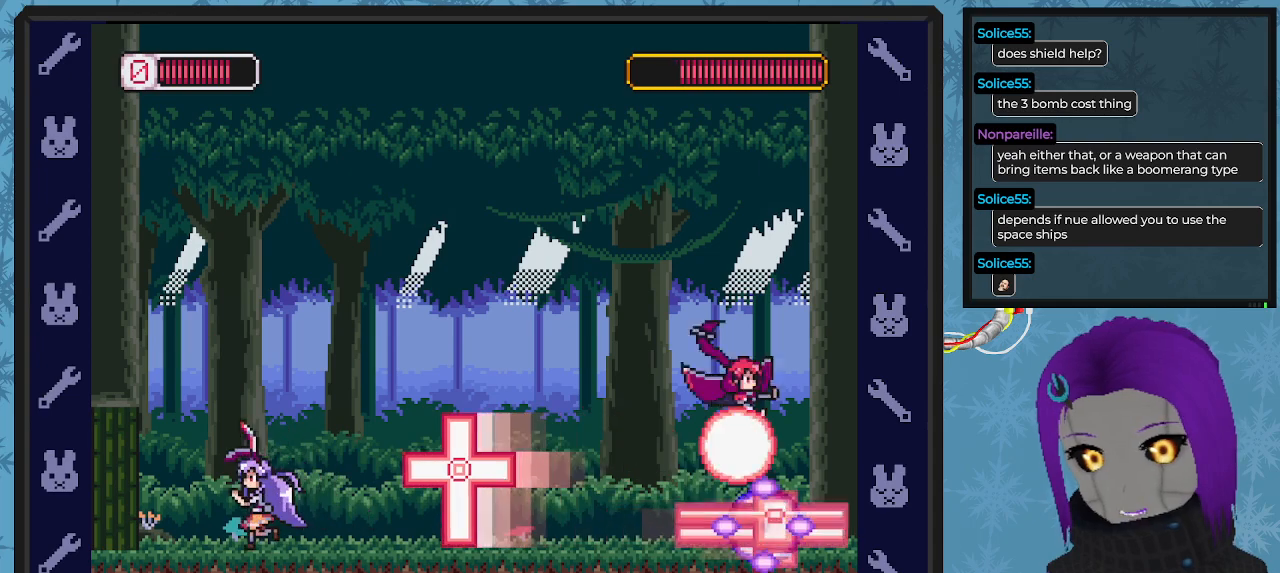
{"buttons": ["X", "DPAD_LEFT"], "left_stick": "center", "events": [[200, "A", "down"], [200, "DPAD_LEFT", "up"], [300, "DPAD_LEFT", "down"], [467, "A", "up"]]}
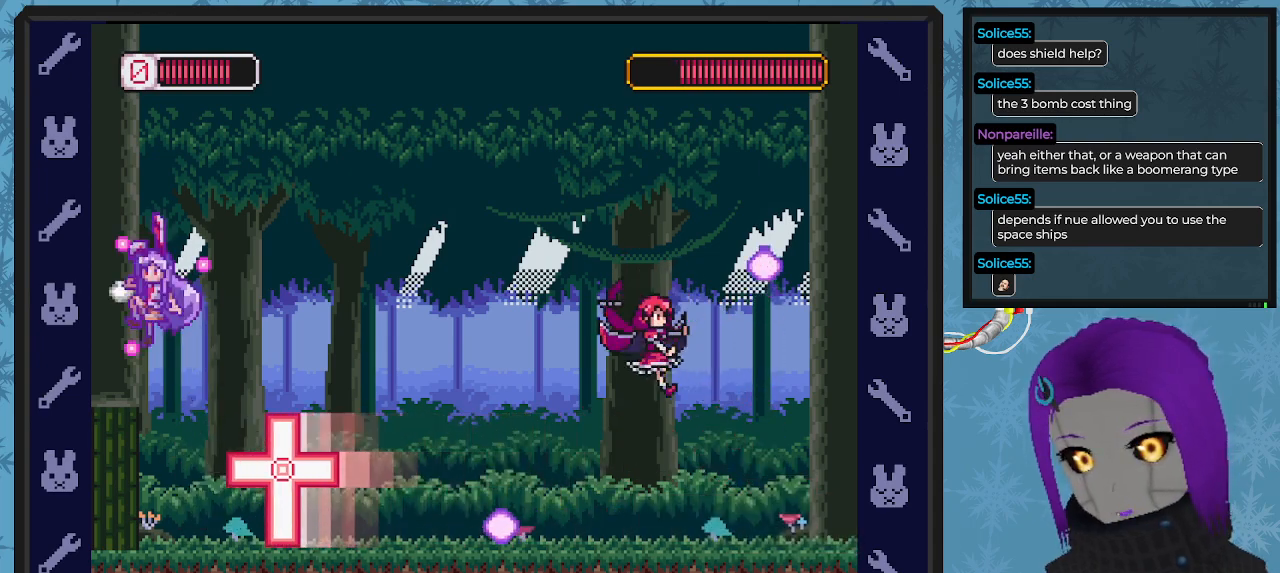
{"buttons": ["X", "DPAD_DOWN", "DPAD_RIGHT"], "left_stick": "center", "events": [[133, "DPAD_UP", "down"], [200, "A", "down"], [200, "DPAD_DOWN", "down"], [200, "DPAD_LEFT", "up"], [200, "DPAD_RIGHT", "down"], [200, "DPAD_UP", "up"], [433, "A", "up"]]}
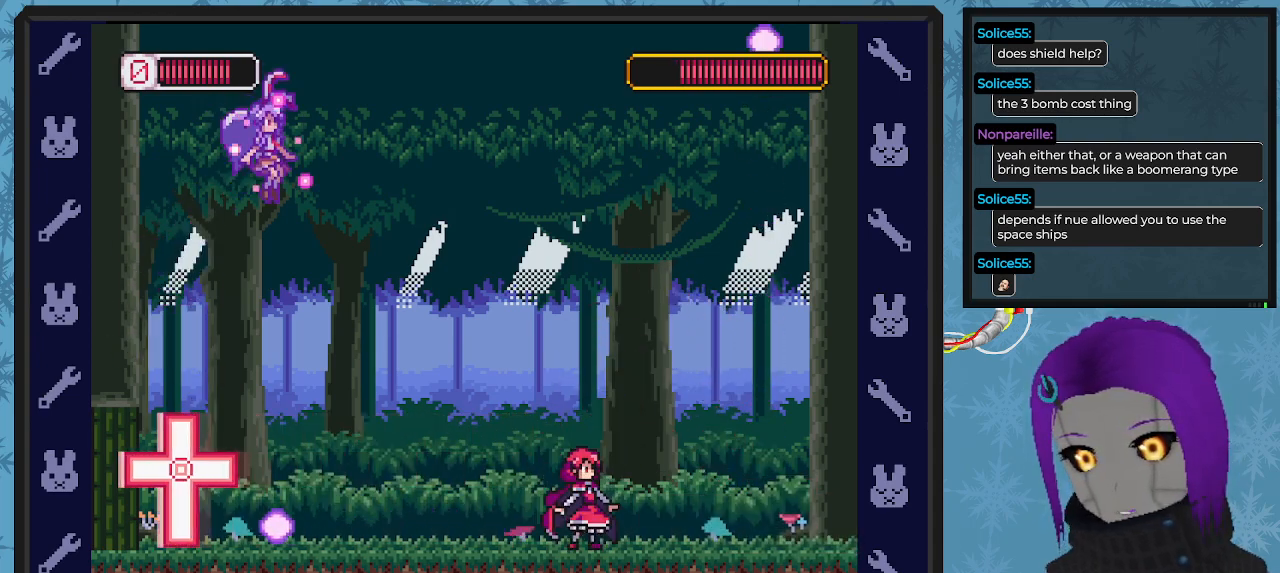
{"buttons": ["X", "DPAD_DOWN", "DPAD_RIGHT"], "left_stick": "center", "events": []}
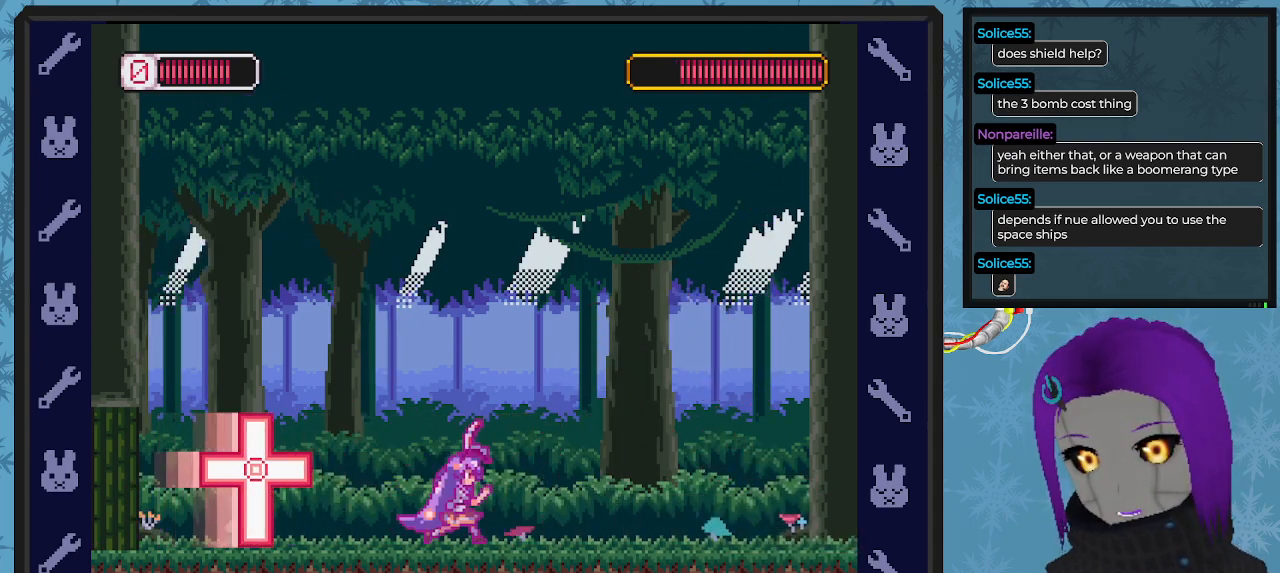
{"buttons": ["X", "DPAD_DOWN", "DPAD_RIGHT"], "left_stick": "center", "events": [[67, "A", "down"], [433, "A", "up"]]}